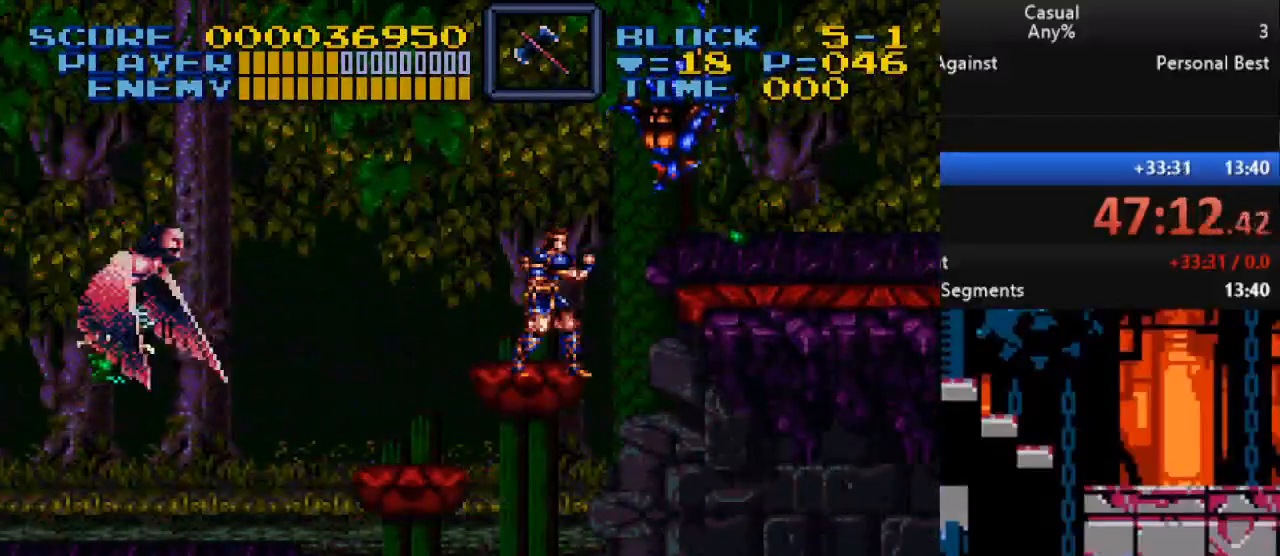
Gameplay with a controller (Nintendo layout); each line is a JSON object with the inputs held at the frame after it. "events" lists button and stick changes between this image and that frame as [ms after this image, input, new state], when the widget could be followed in between. Not read: L1 L3 R1 R3.
{"buttons": ["Y", "DPAD_DOWN", "DPAD_RIGHT"], "events": [[133, "B", "down"], [167, "DPAD_RIGHT", "down"], [233, "Y", "down"], [317, "DPAD_DOWN", "down"], [383, "B", "up"]]}
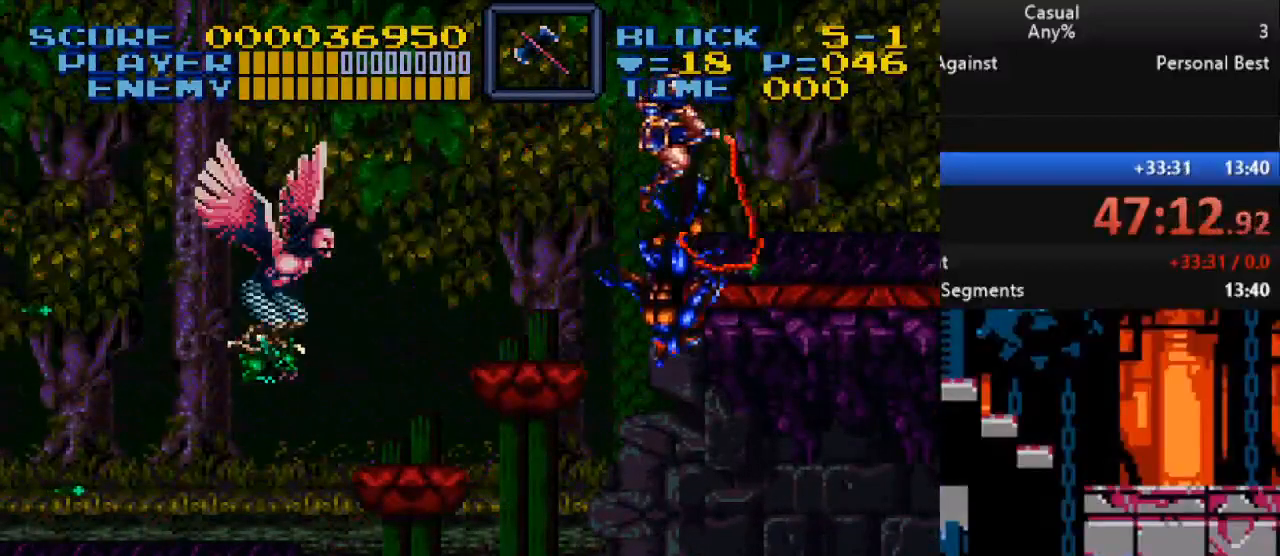
{"buttons": ["DPAD_RIGHT"], "events": [[33, "DPAD_DOWN", "up"], [100, "Y", "up"]]}
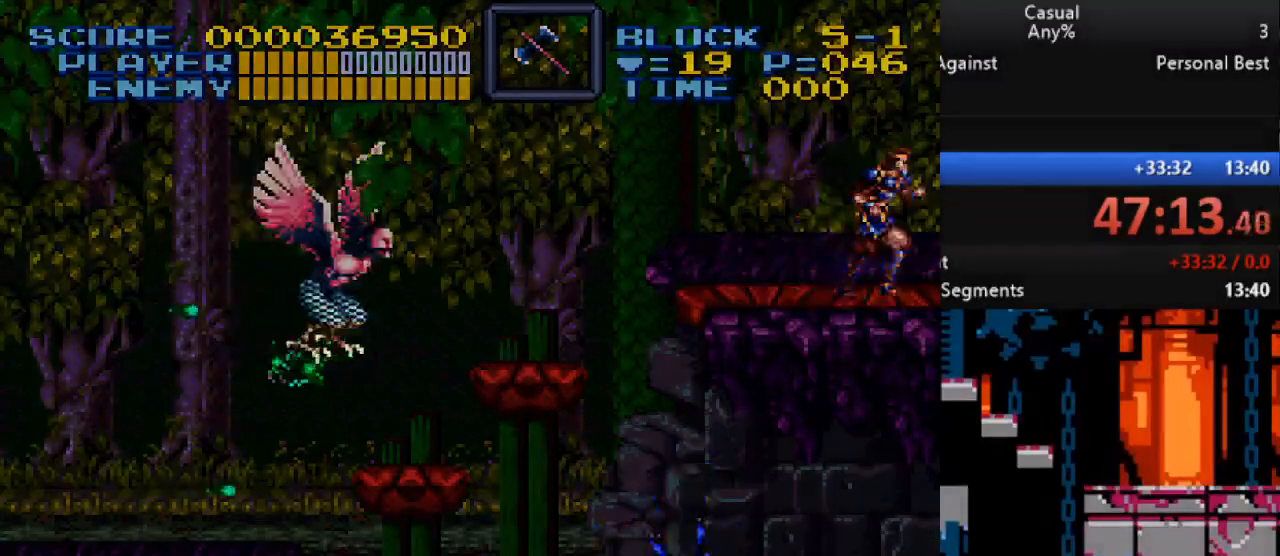
{"buttons": [], "events": [[283, "DPAD_RIGHT", "up"]]}
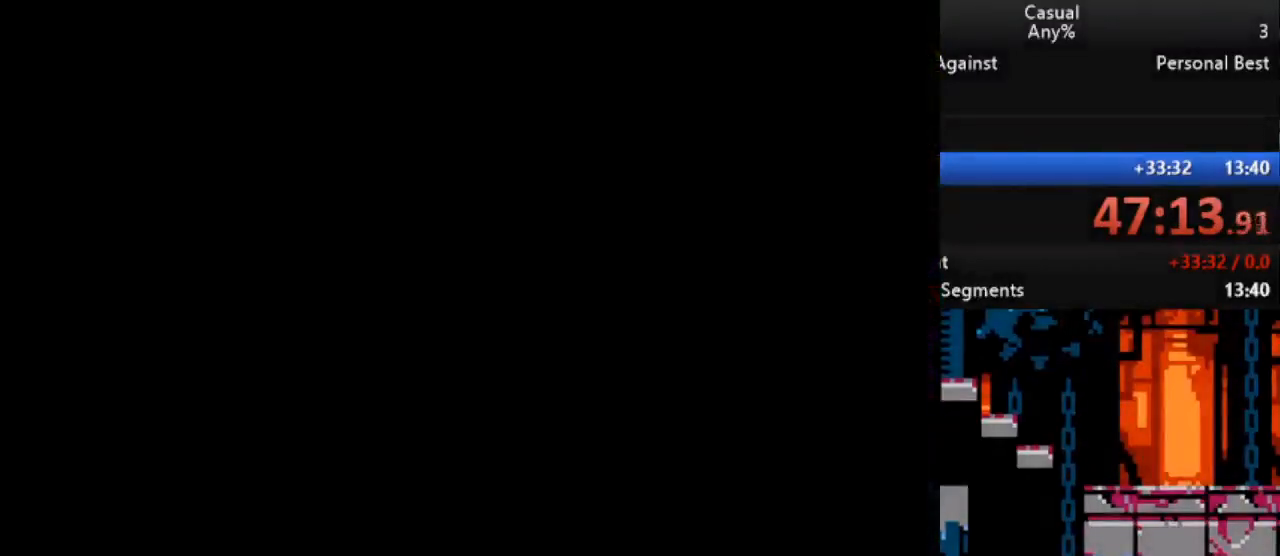
{"buttons": [], "events": []}
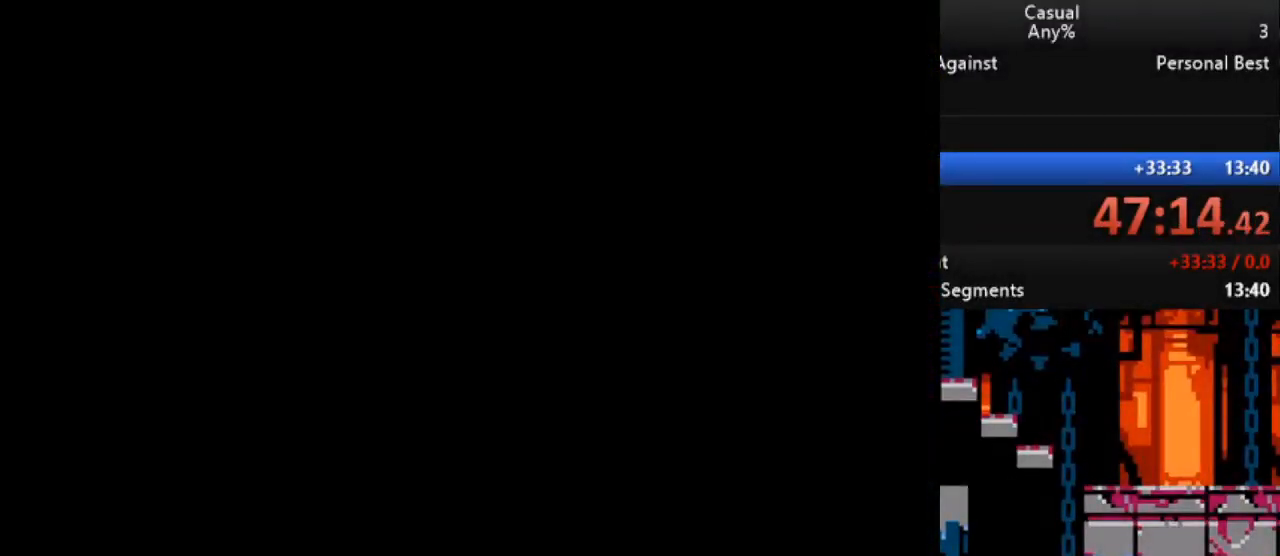
{"buttons": [], "events": []}
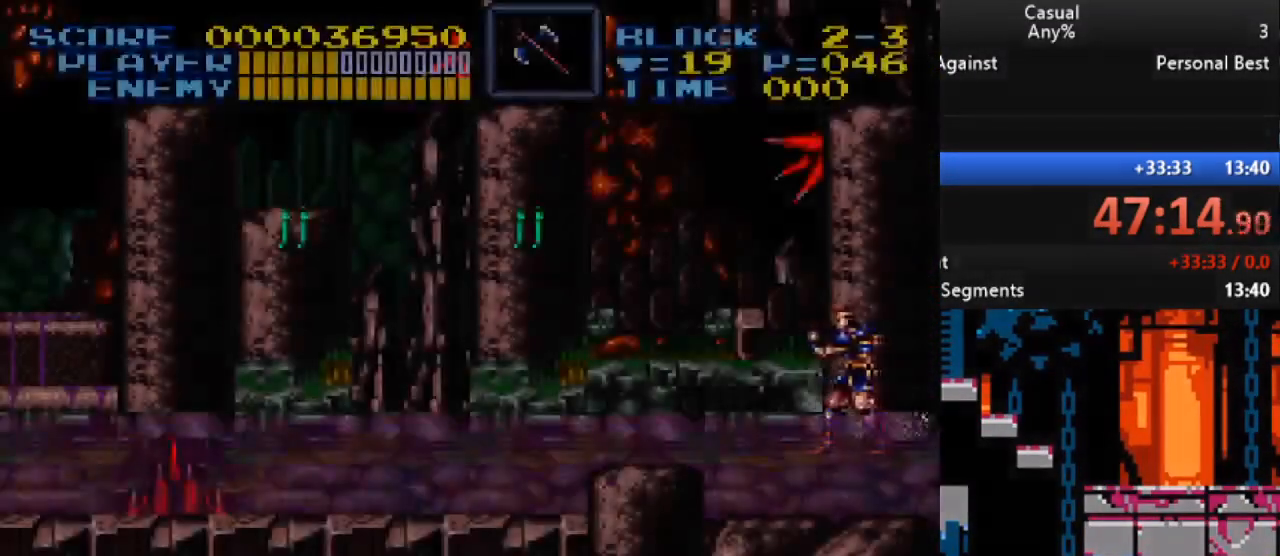
{"buttons": ["B", "DPAD_LEFT"], "events": [[383, "DPAD_LEFT", "down"], [483, "B", "down"]]}
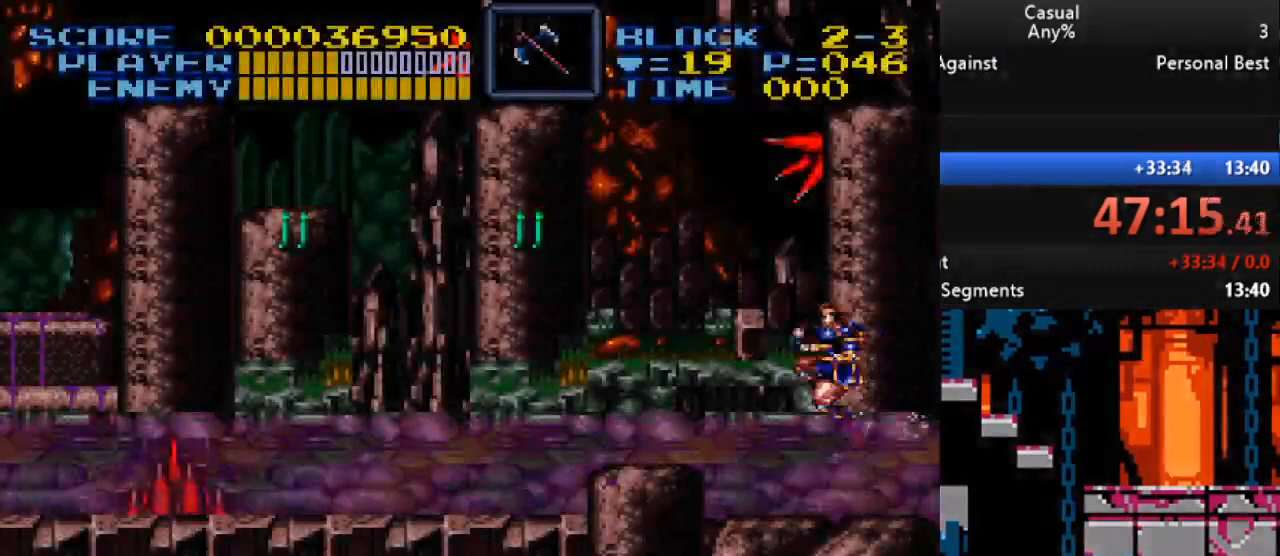
{"buttons": [], "events": [[167, "B", "up"], [250, "Y", "down"], [450, "DPAD_LEFT", "up"], [450, "Y", "up"]]}
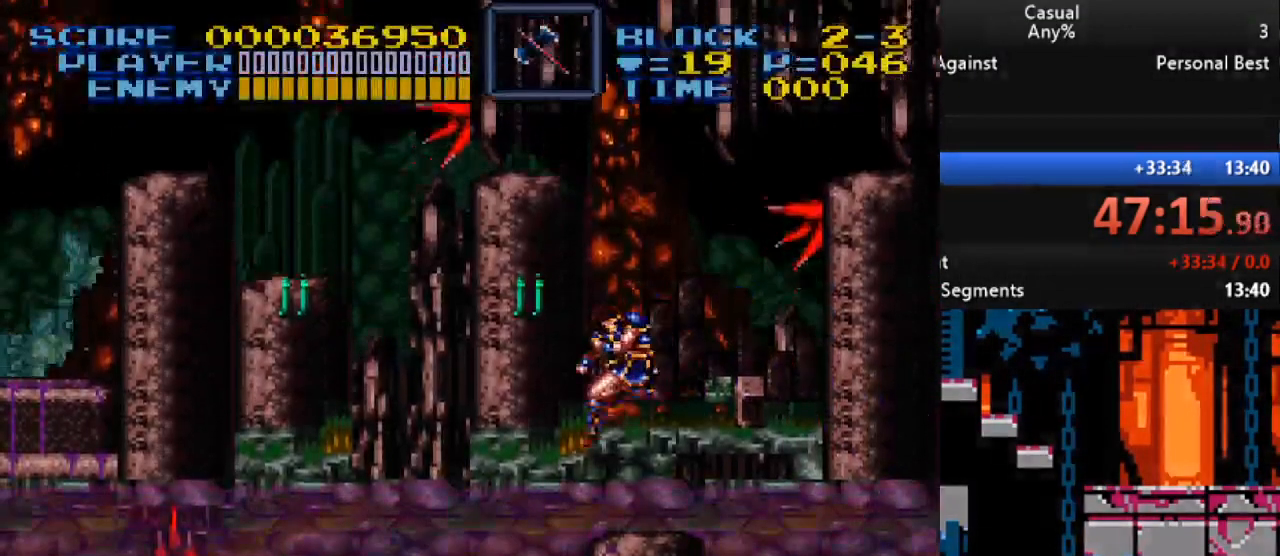
{"buttons": [], "events": []}
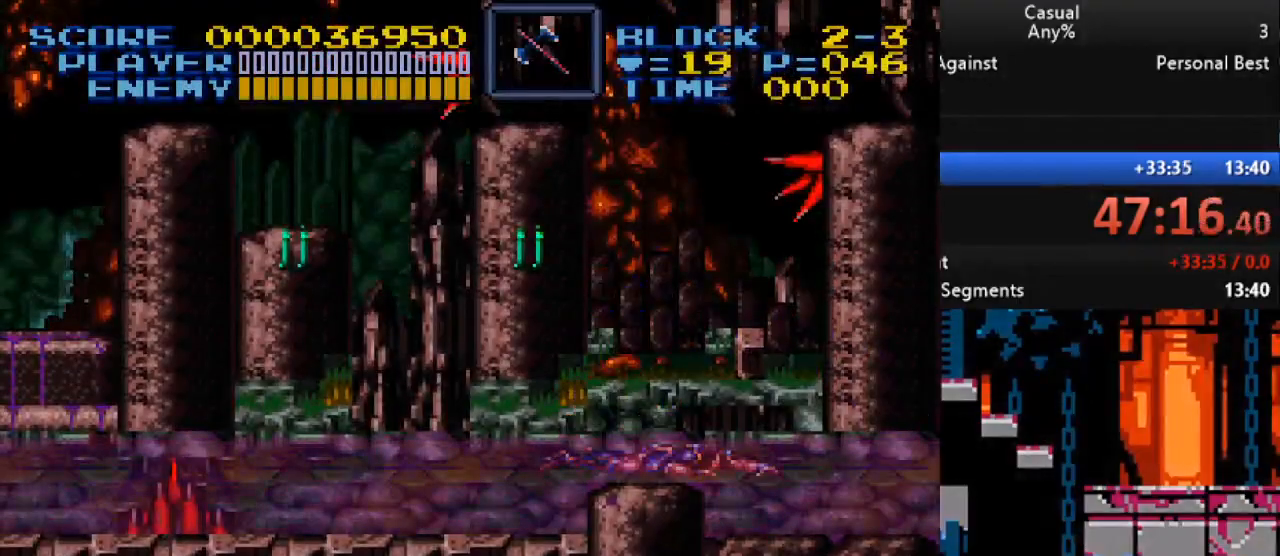
{"buttons": [], "events": []}
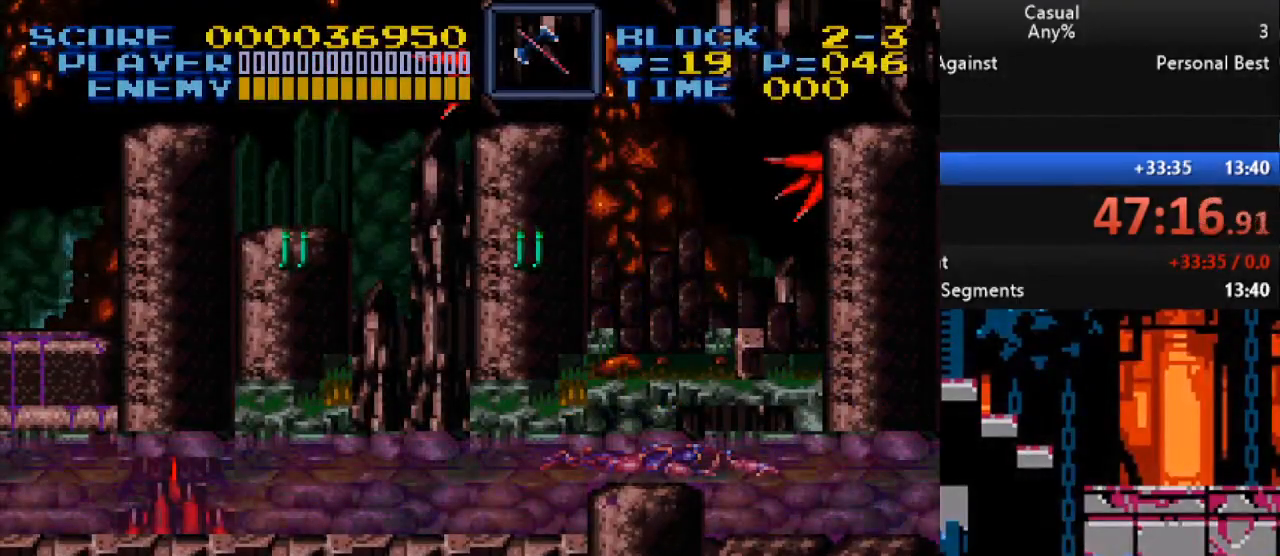
{"buttons": [], "events": []}
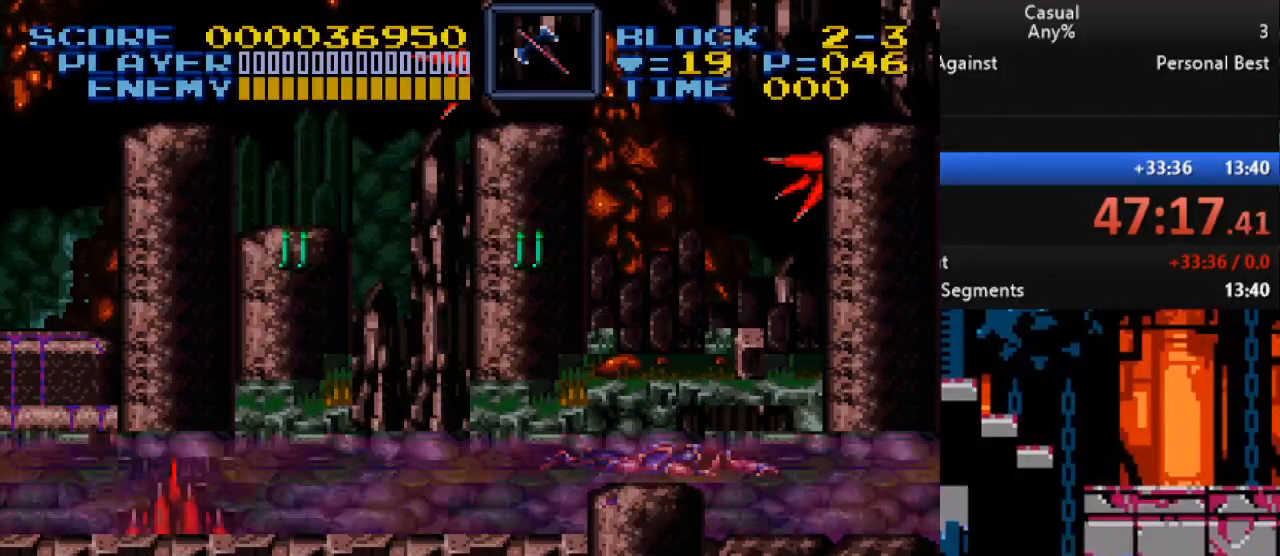
{"buttons": [], "events": []}
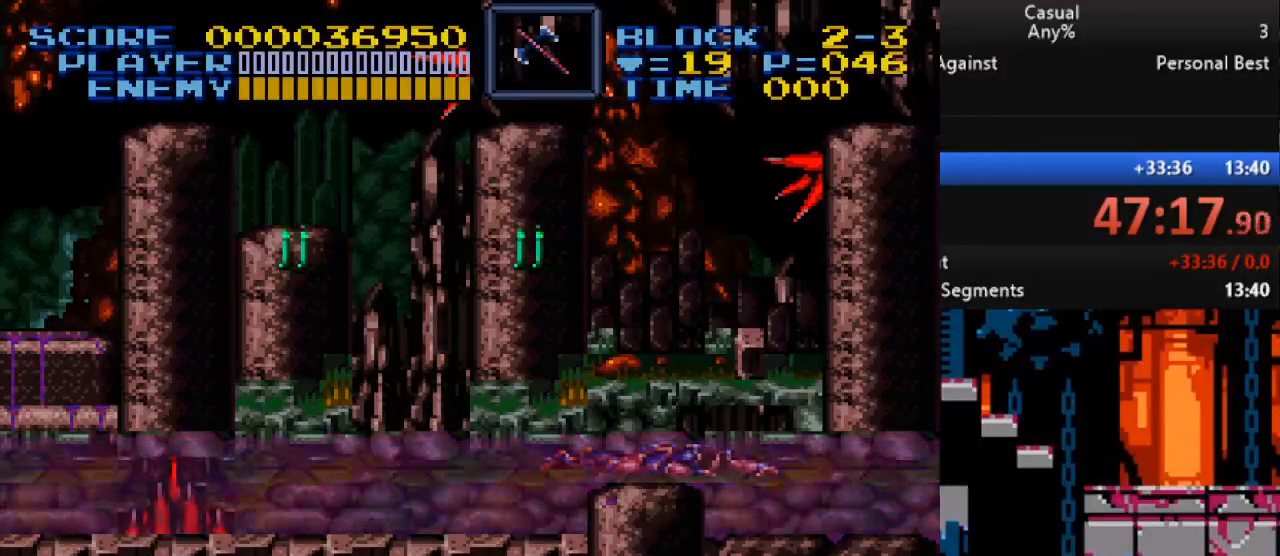
{"buttons": [], "events": []}
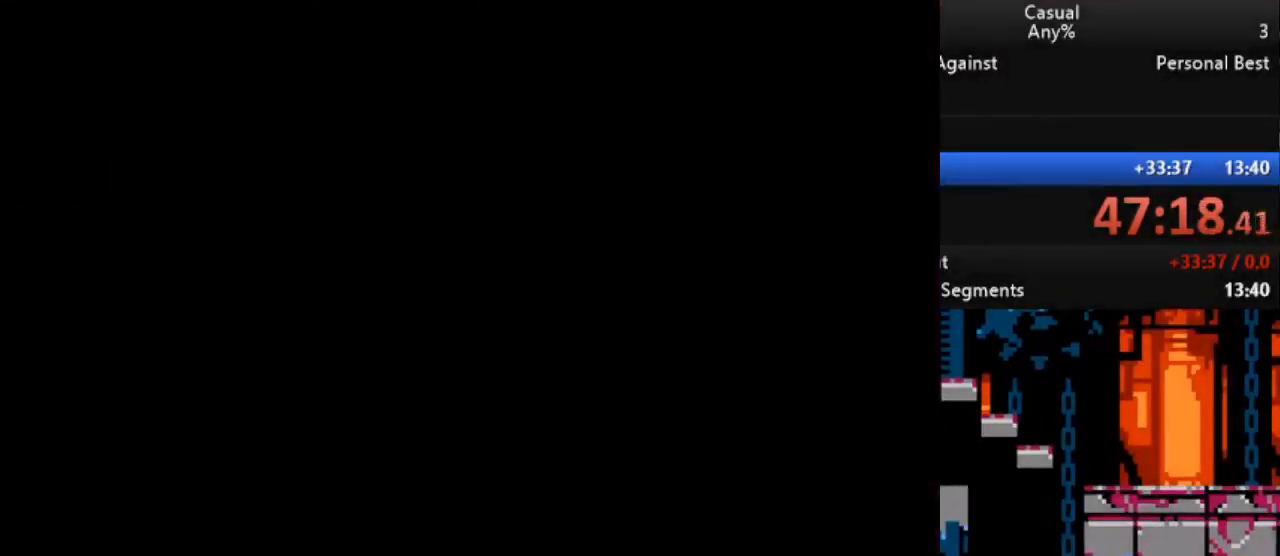
{"buttons": [], "events": []}
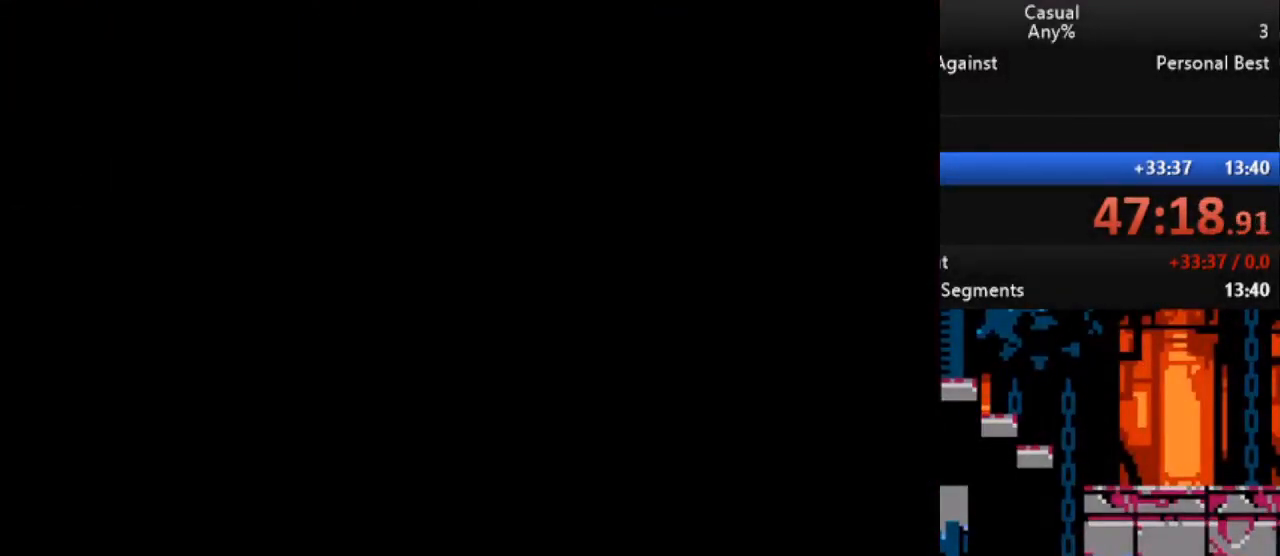
{"buttons": ["DPAD_LEFT"], "events": [[83, "DPAD_LEFT", "down"]]}
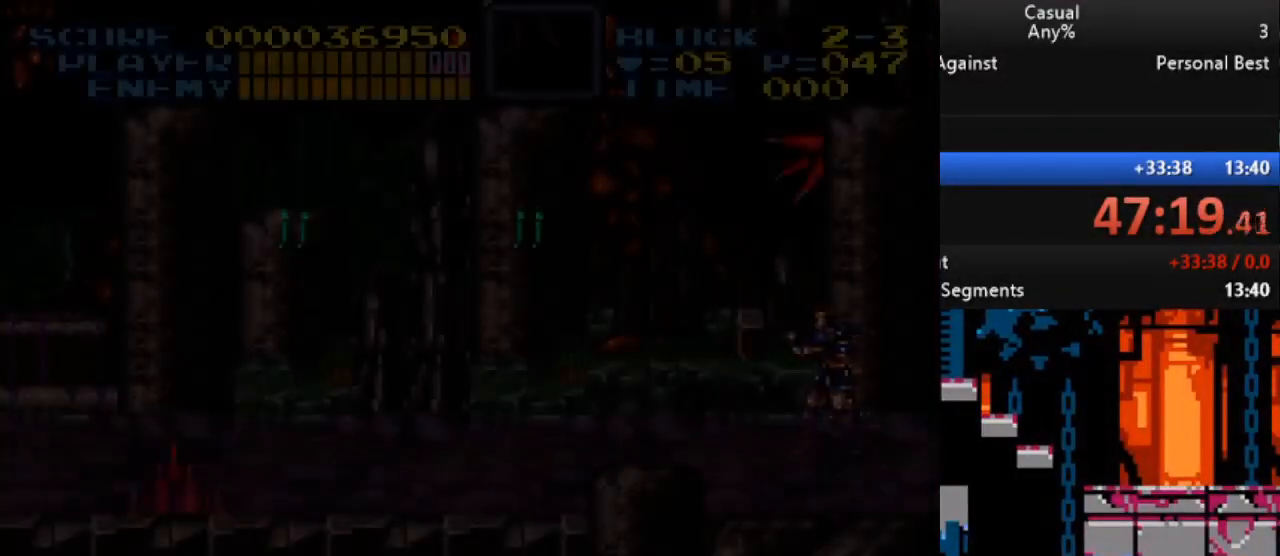
{"buttons": ["DPAD_LEFT"], "events": []}
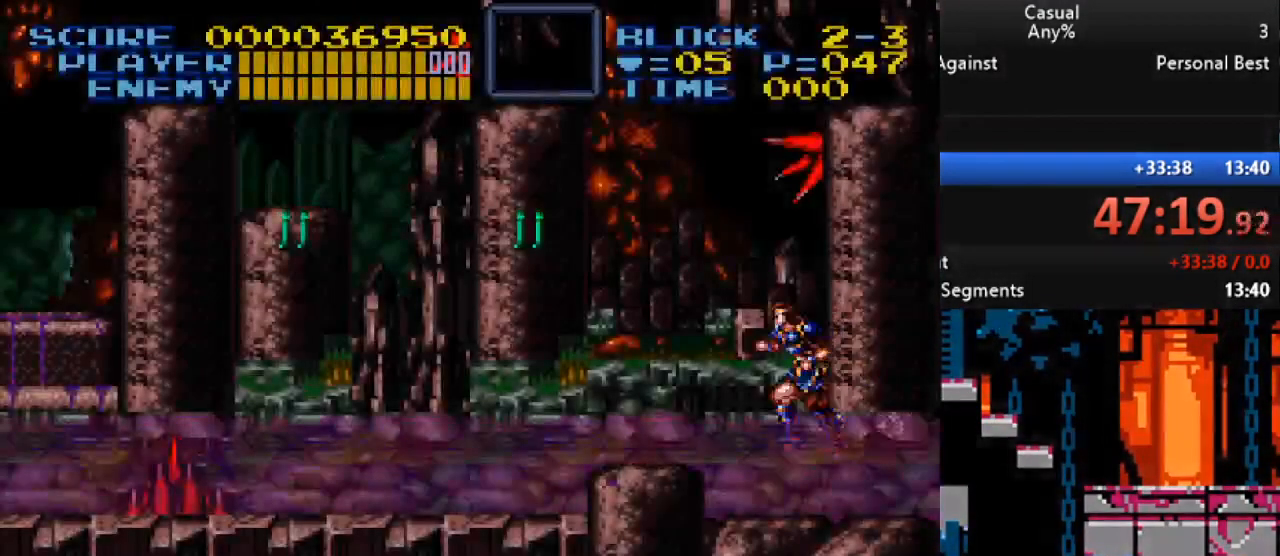
{"buttons": ["DPAD_DOWN", "DPAD_LEFT"], "events": [[183, "DPAD_DOWN", "down"]]}
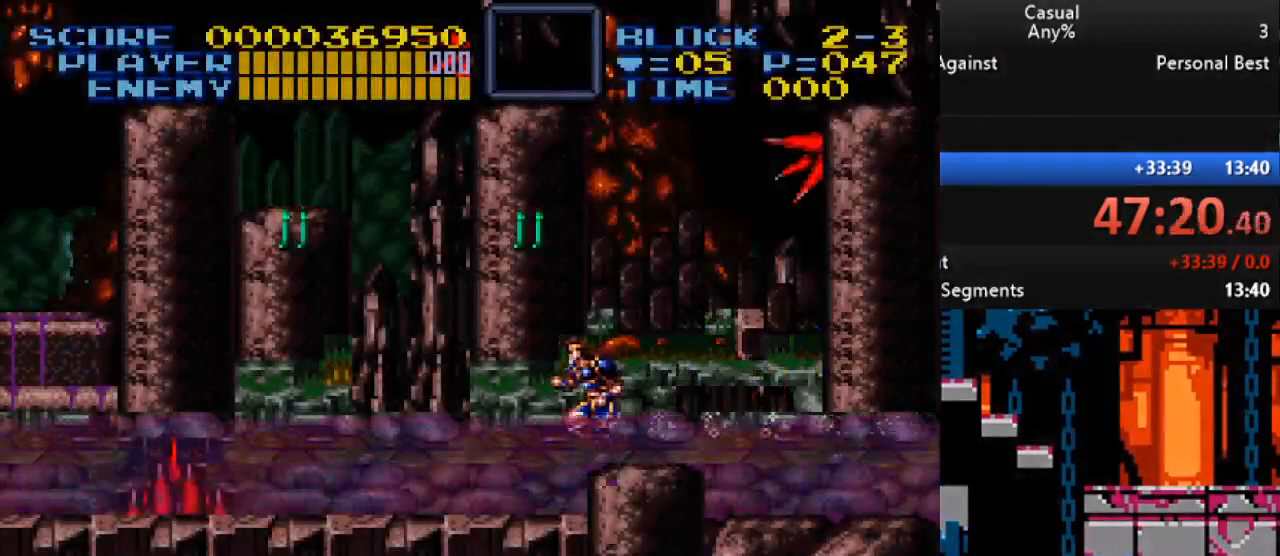
{"buttons": ["DPAD_LEFT"], "events": [[100, "DPAD_DOWN", "up"]]}
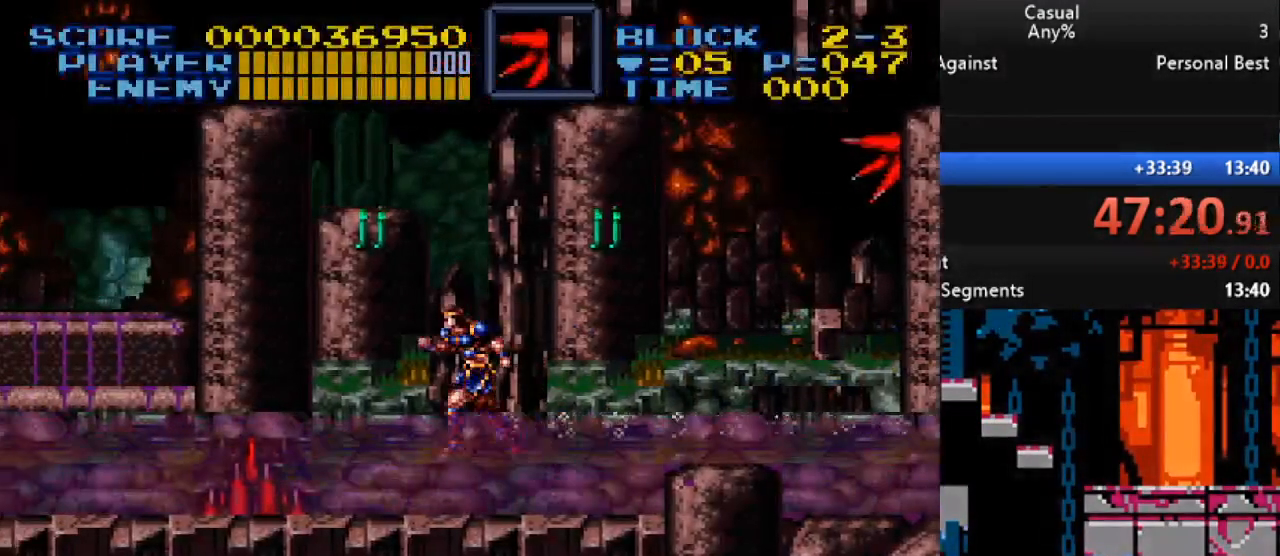
{"buttons": ["DPAD_LEFT"], "events": [[83, "B", "down"], [117, "DPAD_DOWN", "down"], [300, "B", "up"], [300, "DPAD_DOWN", "up"]]}
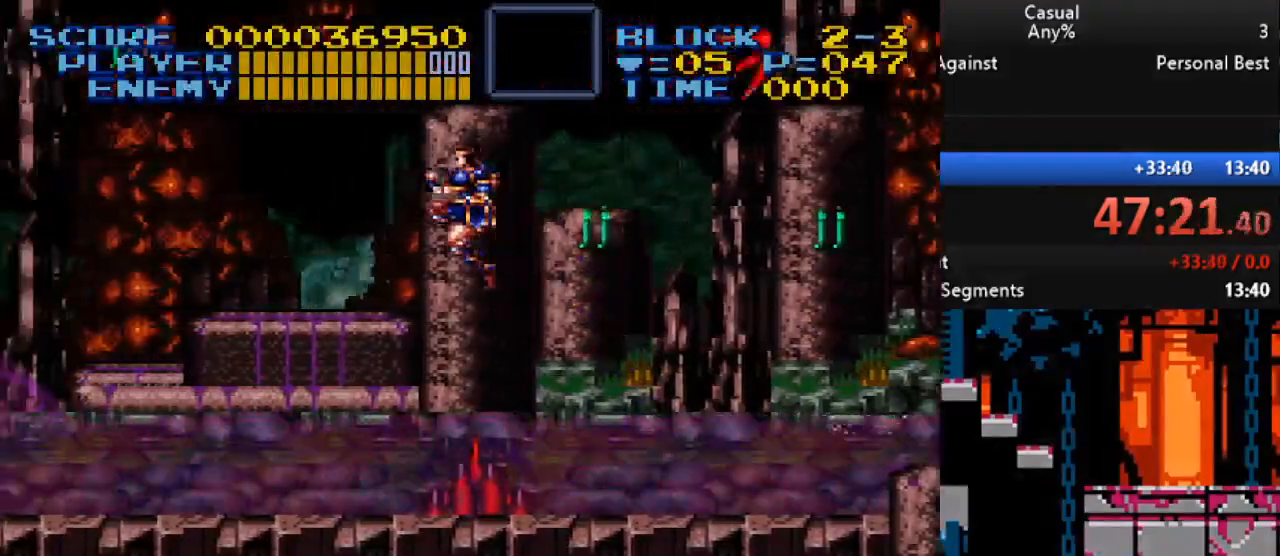
{"buttons": ["DPAD_DOWN", "DPAD_LEFT"], "events": [[217, "DPAD_DOWN", "down"]]}
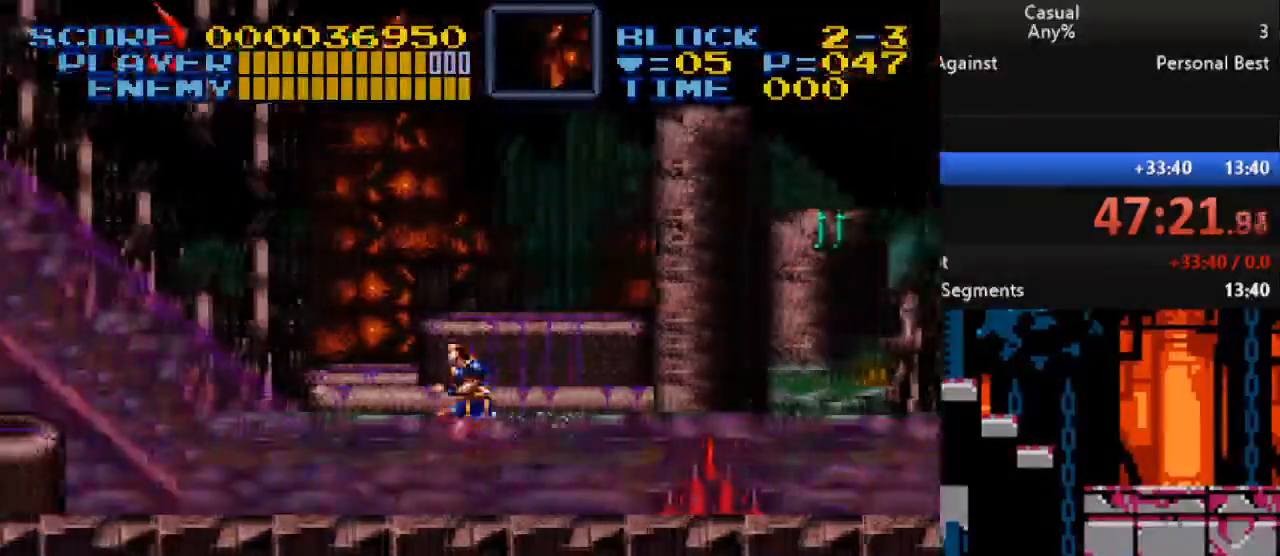
{"buttons": ["DPAD_LEFT"], "events": [[333, "DPAD_DOWN", "up"]]}
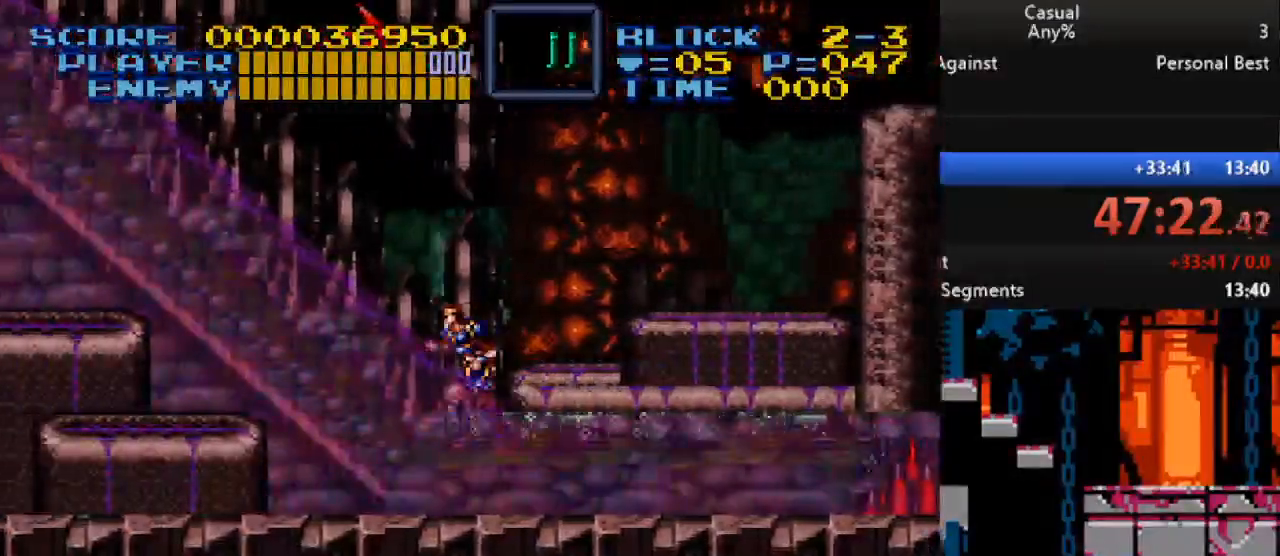
{"buttons": ["DPAD_LEFT"], "events": []}
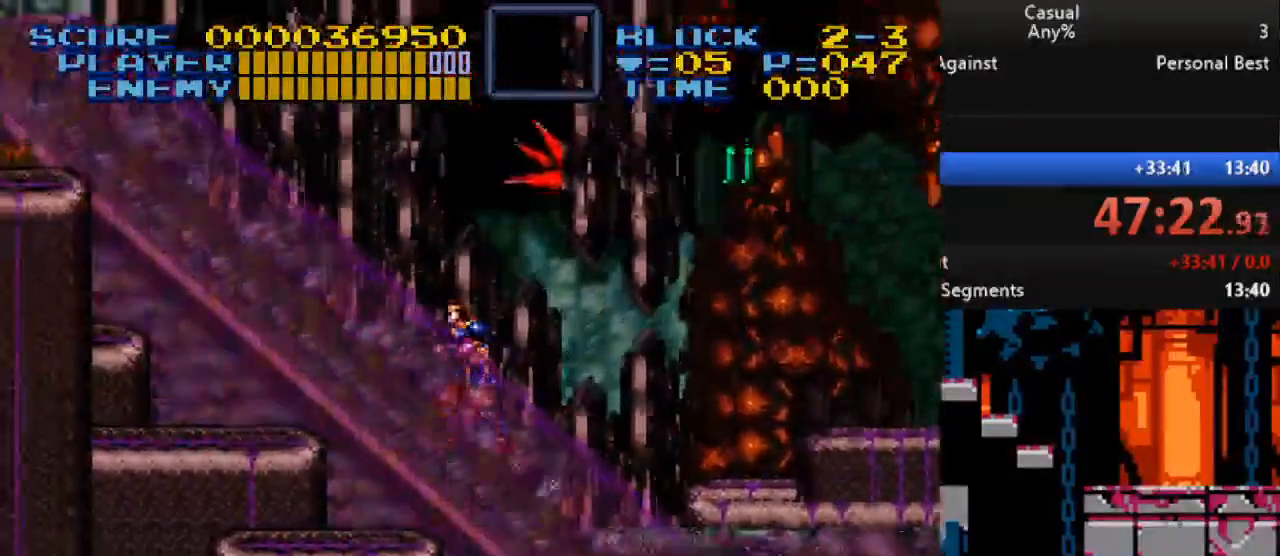
{"buttons": ["DPAD_LEFT"], "events": []}
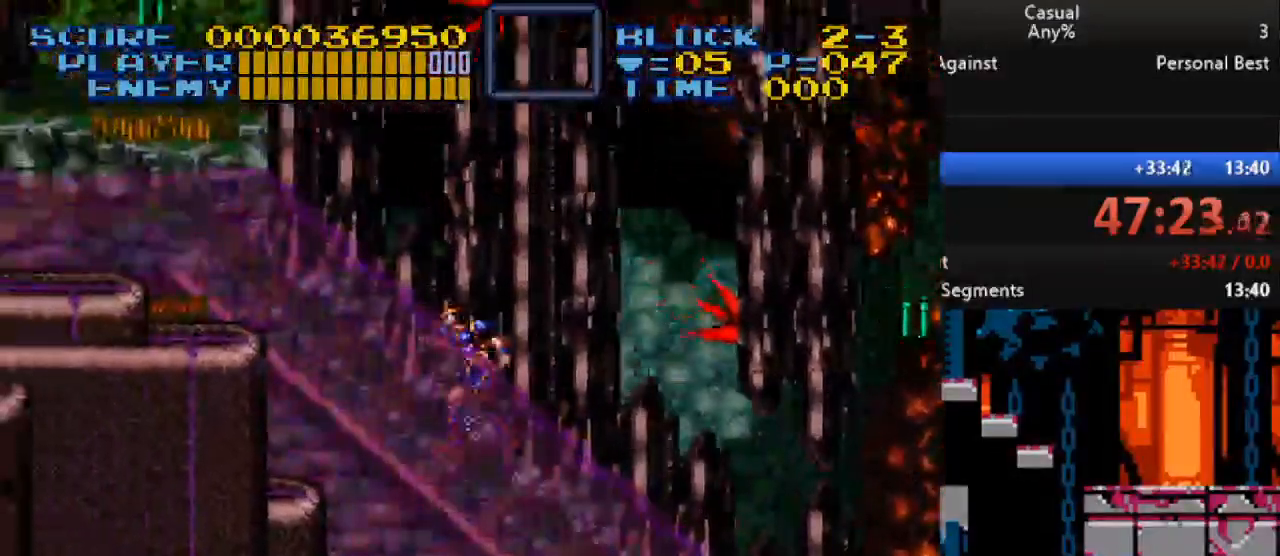
{"buttons": ["DPAD_LEFT"], "events": []}
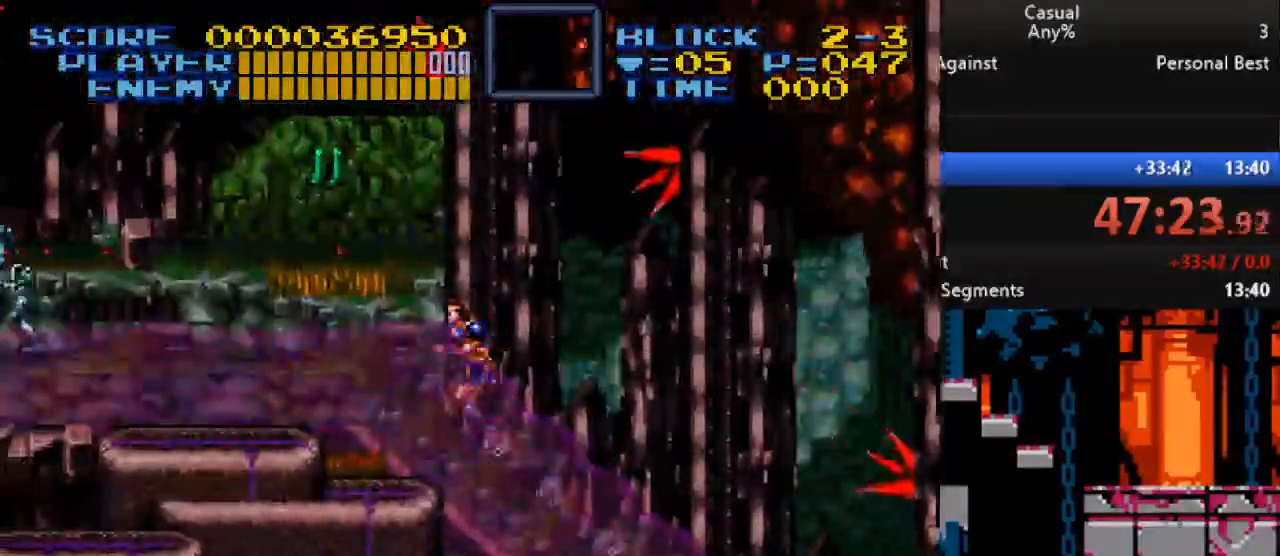
{"buttons": ["DPAD_LEFT"], "events": []}
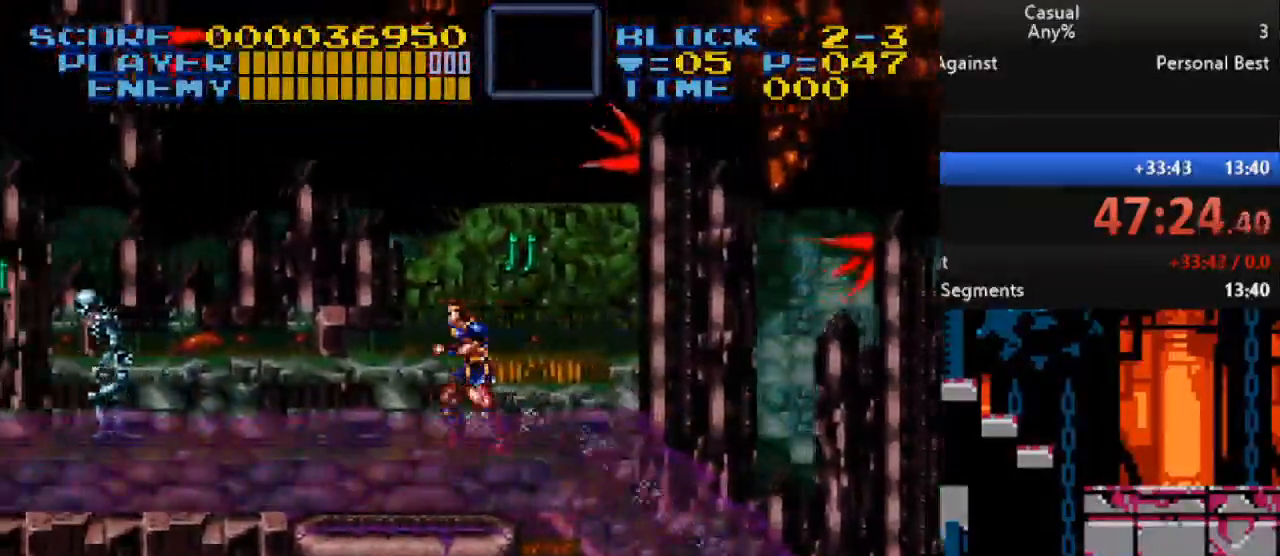
{"buttons": ["DPAD_LEFT"], "events": []}
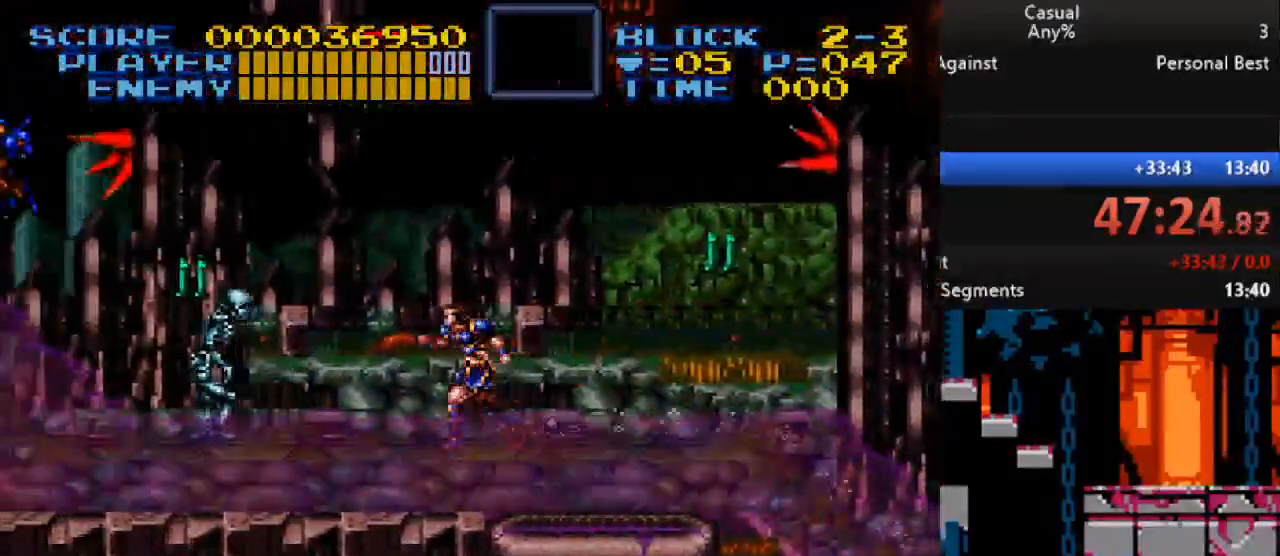
{"buttons": ["Y", "DPAD_LEFT"], "events": [[317, "Y", "down"]]}
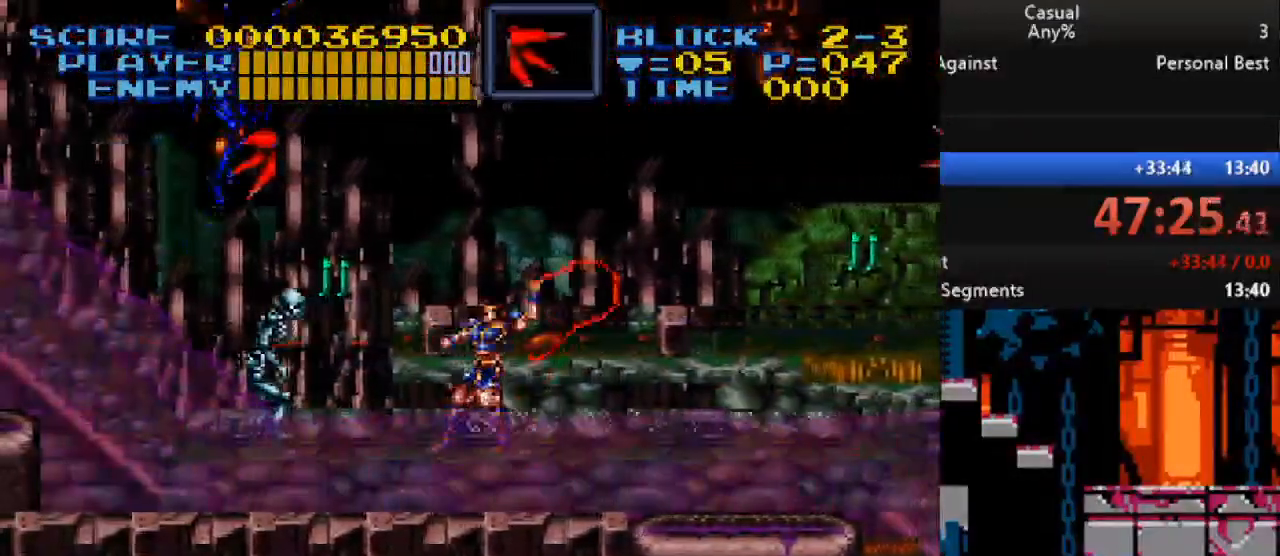
{"buttons": ["DPAD_DOWN", "DPAD_LEFT"], "events": [[117, "Y", "up"], [467, "DPAD_DOWN", "down"]]}
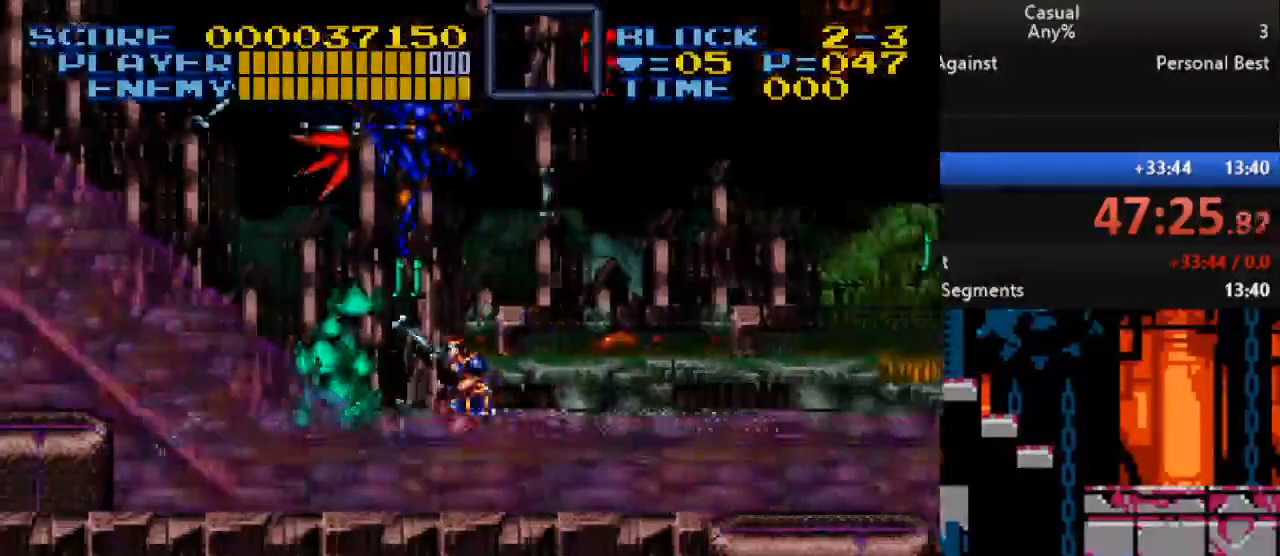
{"buttons": ["DPAD_LEFT"], "events": [[183, "DPAD_DOWN", "up"]]}
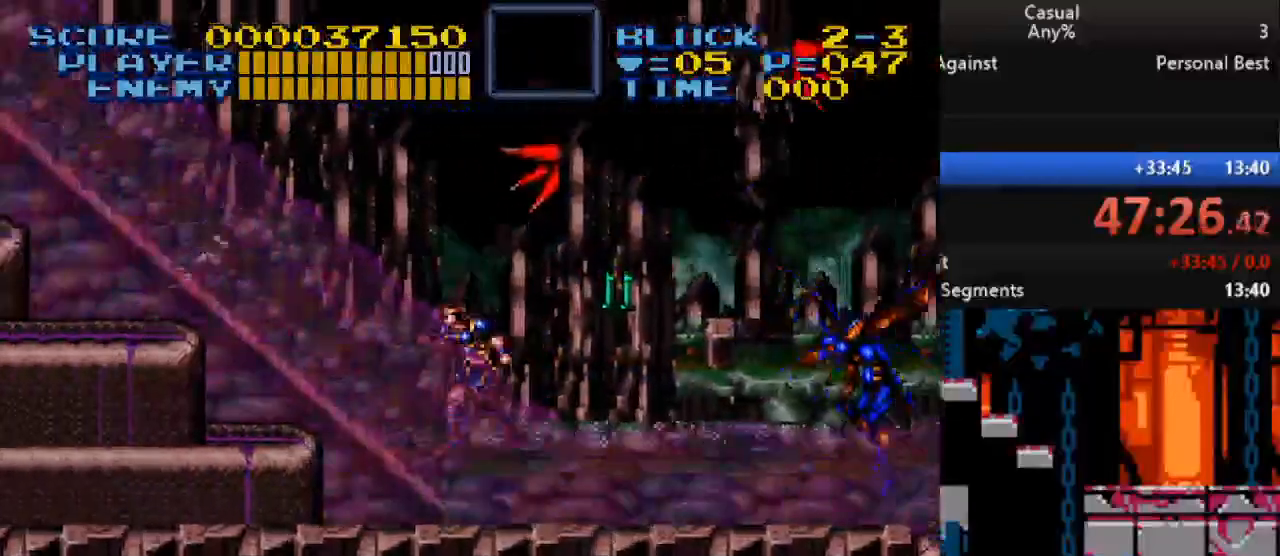
{"buttons": ["DPAD_LEFT"], "events": []}
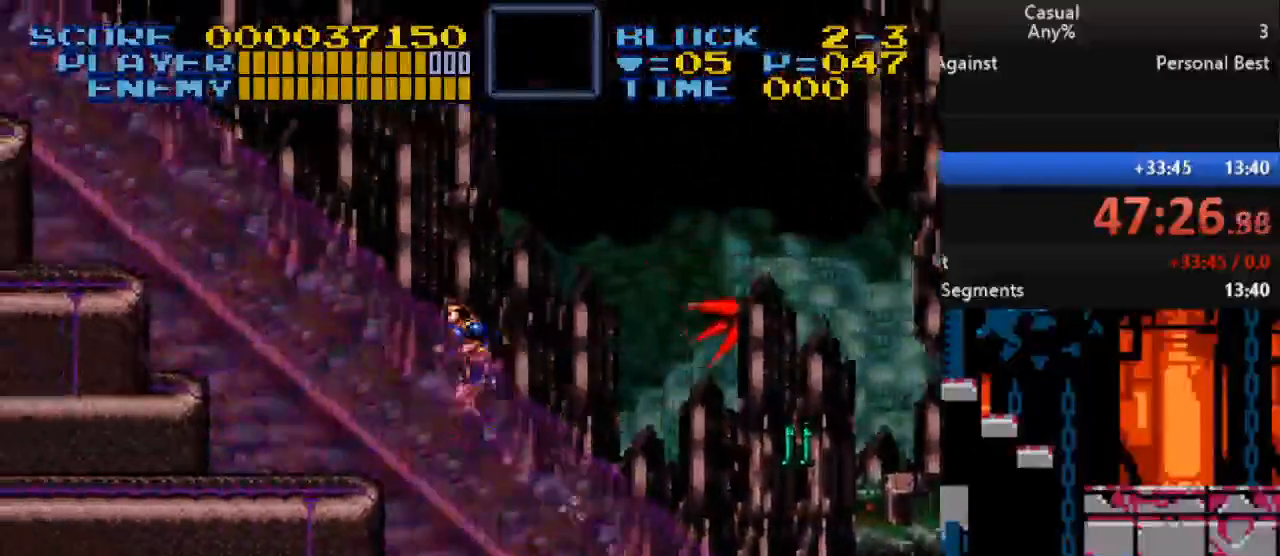
{"buttons": ["DPAD_LEFT"], "events": []}